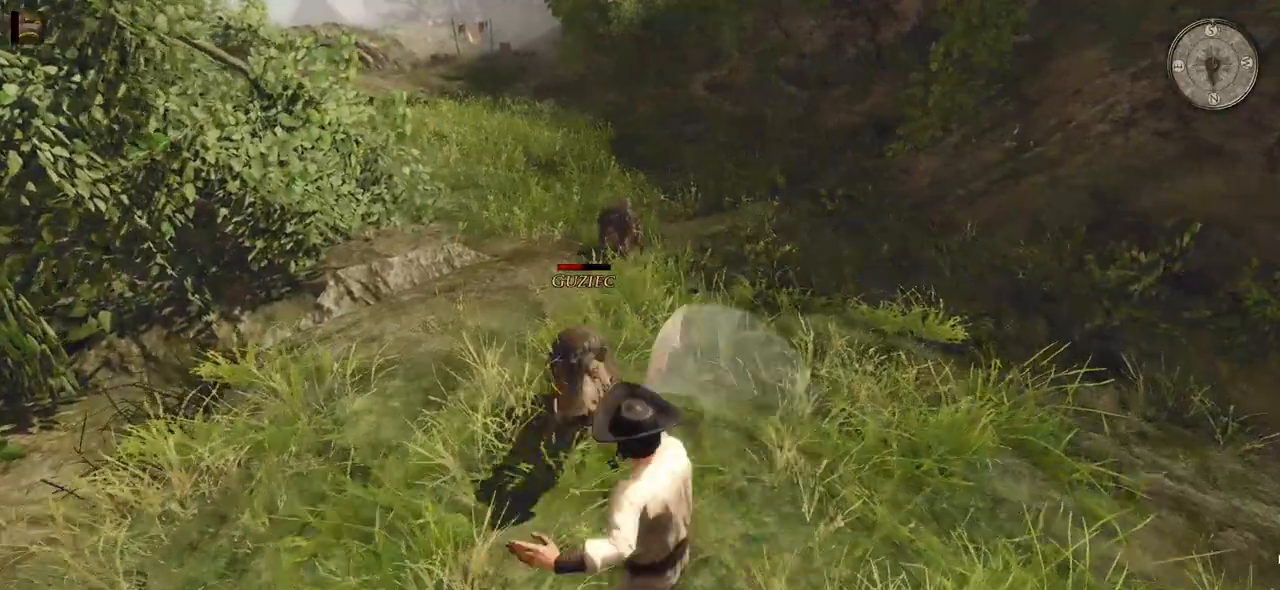
Gameplay with keyboard and mouse; each line is a JSON object with the keys and mouse buttons held at the frame after it. "events" lists presses ("down") and releases ("up") of "a", "ctrl", "d", "e", "q", "s", "shift", "space", "w", "mouse_left", "mouse_wheel", "mouse_right", "mouse_mb4" and "mouse_mb5" between this image and that frame as [ms after this image, input, new state], when the widget could be followed in between. "mouse_left", "mouse_wheel", "mouse_right", "mouse_mb4", "mouse_mb5" = the "left", "wheel", "right", "mb4", "mb5" buttons of the "mouse" list. No other keys are recorded. "wheel" means that the mouse wheel is clicked or scrolled. Mouse movement is not recorded.
{"keys": ["d"], "mouse": [], "events": [[60, "d", "down"], [180, "d", "up"], [260, "d", "down"]]}
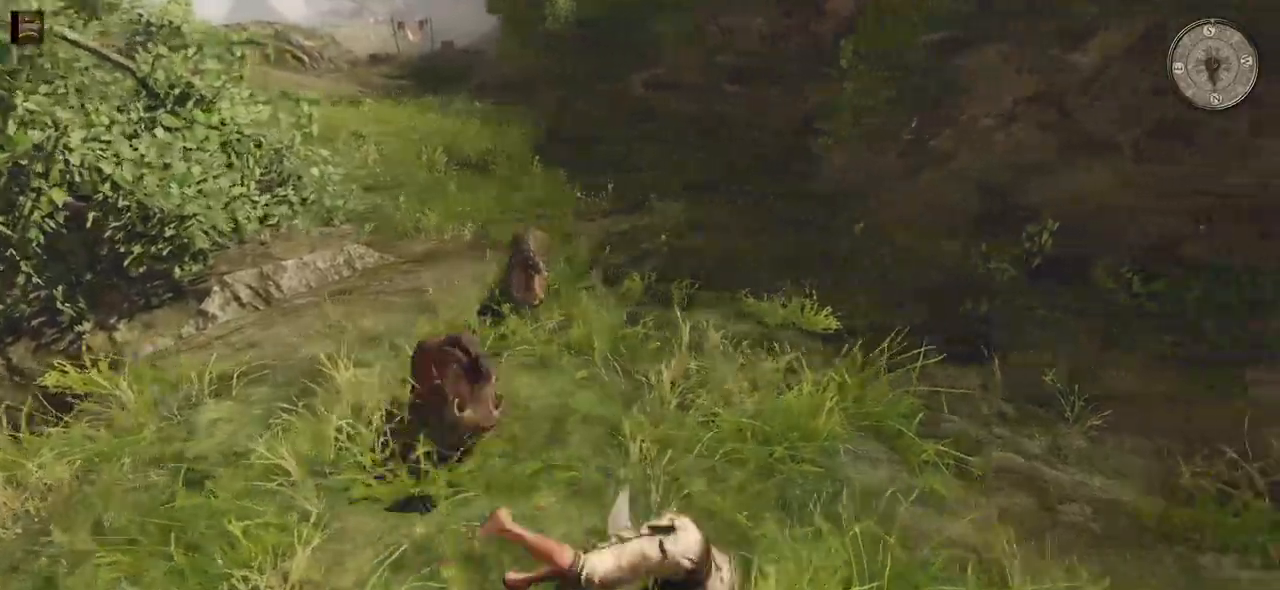
{"keys": ["s"], "mouse": [], "events": [[160, "d", "up"], [360, "s", "down"]]}
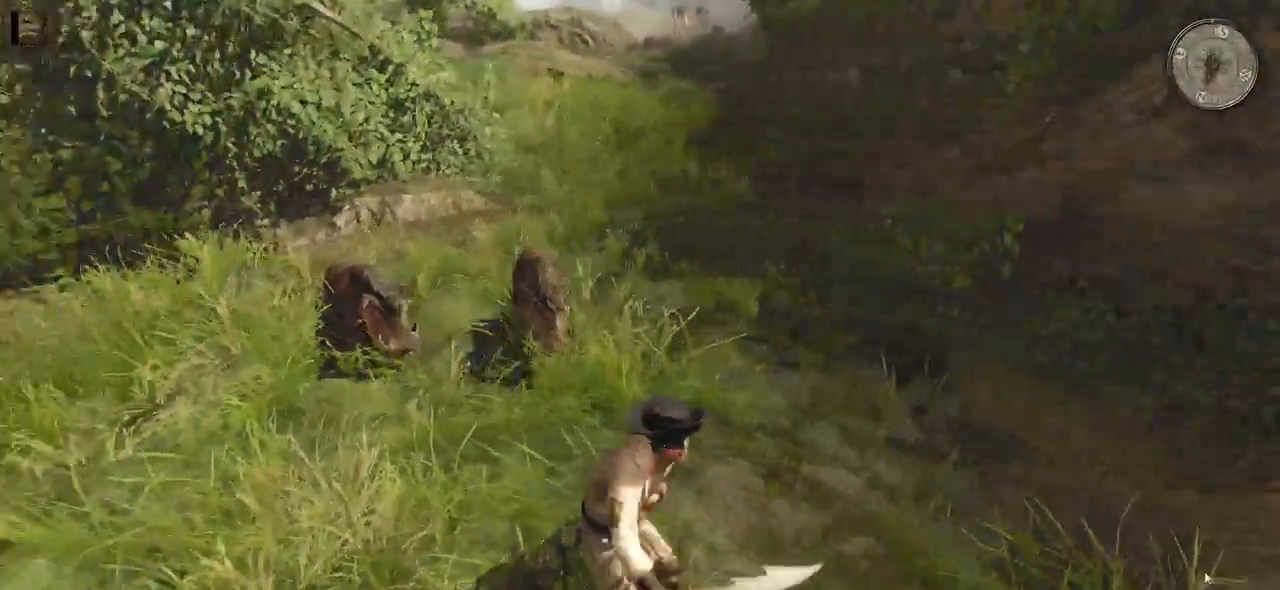
{"keys": ["s"], "mouse": [], "events": []}
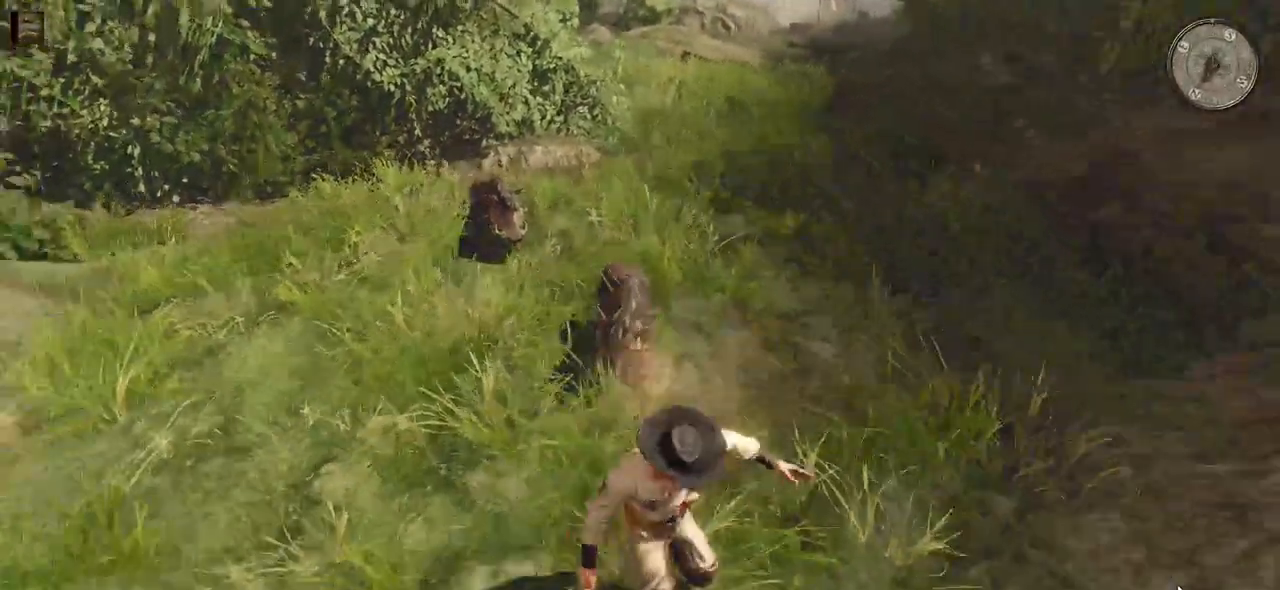
{"keys": [], "mouse": [], "events": [[40, "s", "up"], [140, "s", "down"], [240, "s", "up"], [280, "s", "down"], [460, "s", "up"]]}
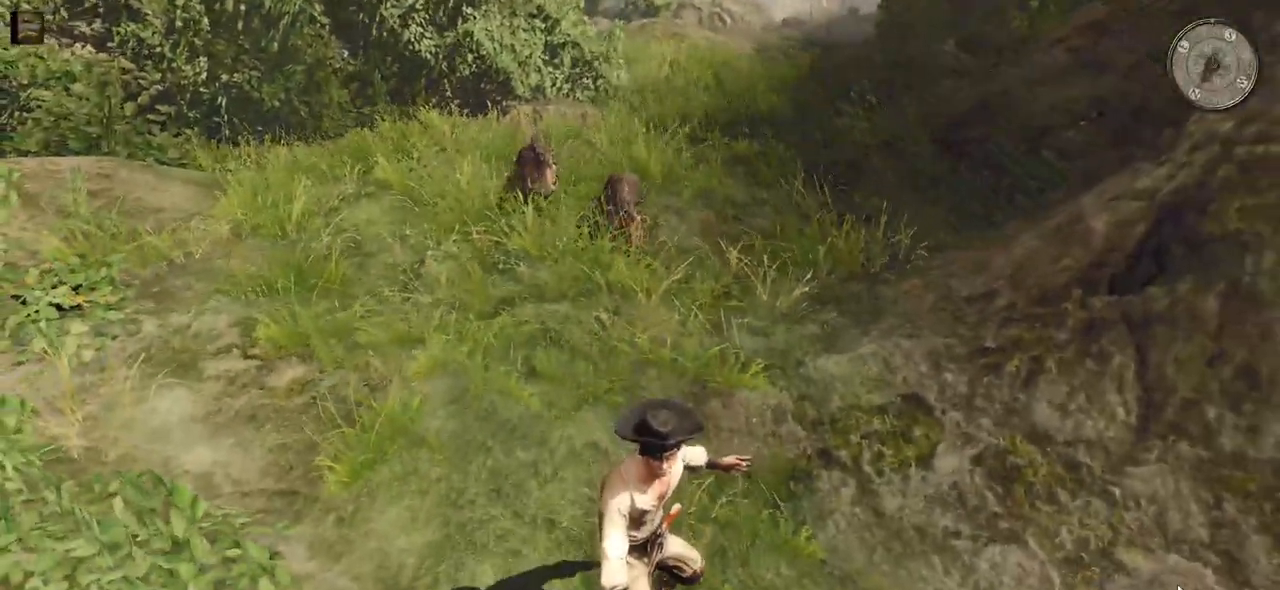
{"keys": ["a"], "mouse": [], "events": [[220, "a", "down"]]}
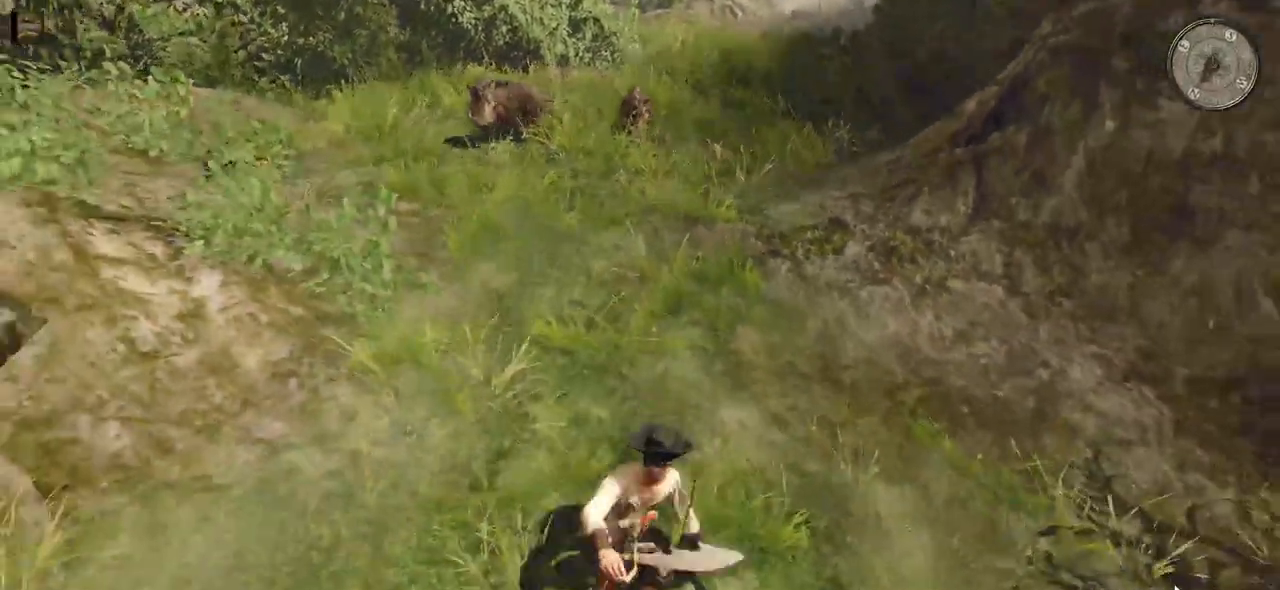
{"keys": ["w"], "mouse": [], "events": [[160, "w", "down"], [280, "a", "up"]]}
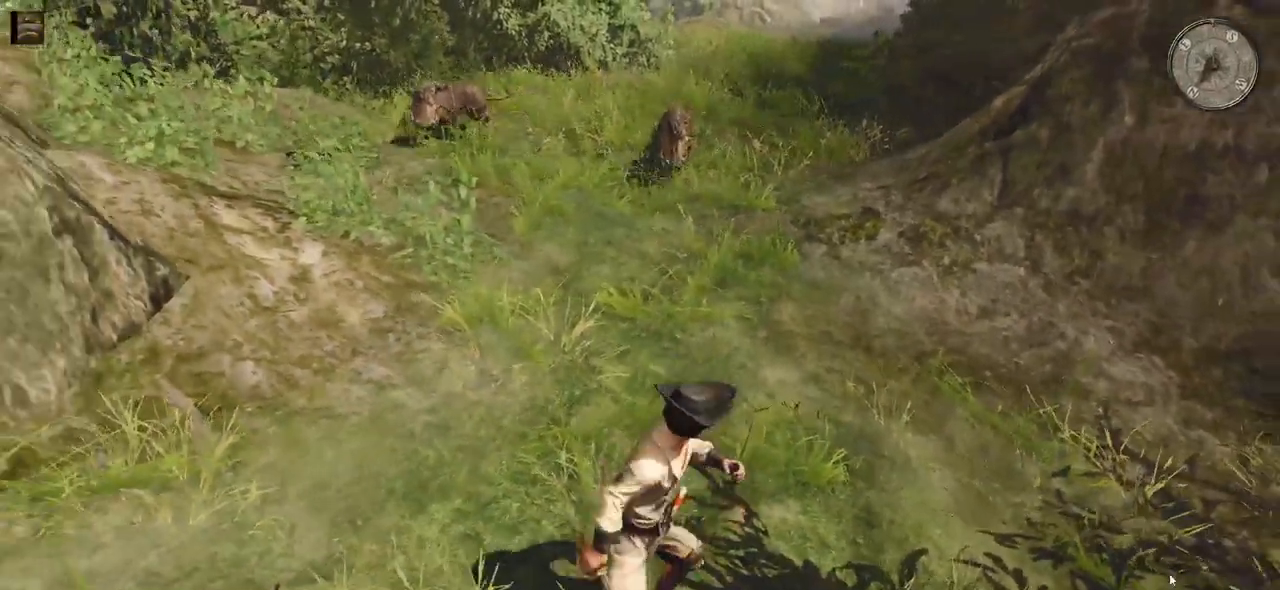
{"keys": ["e"], "mouse": [], "events": [[340, "e", "down"], [420, "w", "up"]]}
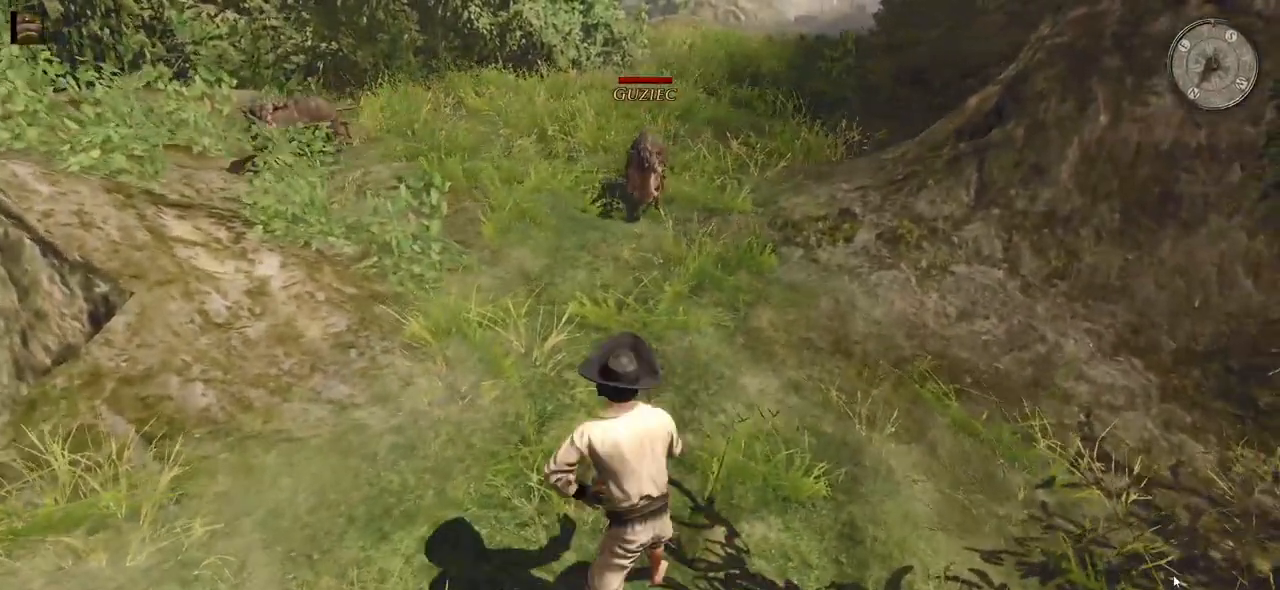
{"keys": [], "mouse": [], "events": [[40, "e", "up"]]}
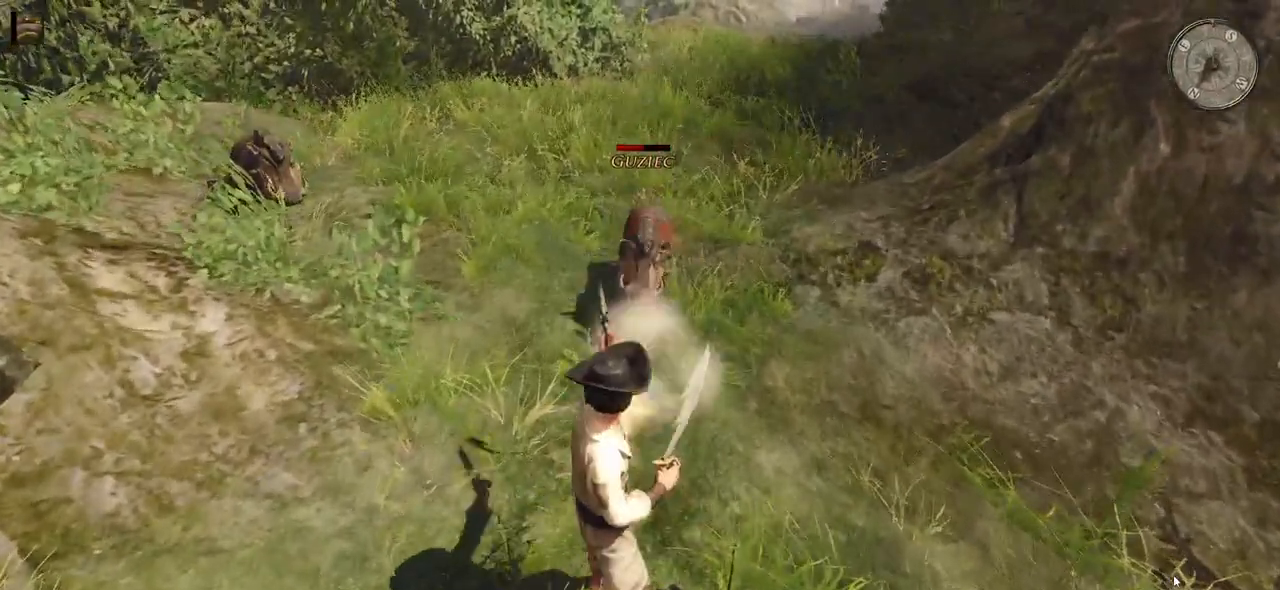
{"keys": ["d"], "mouse": [], "events": [[300, "d", "down"]]}
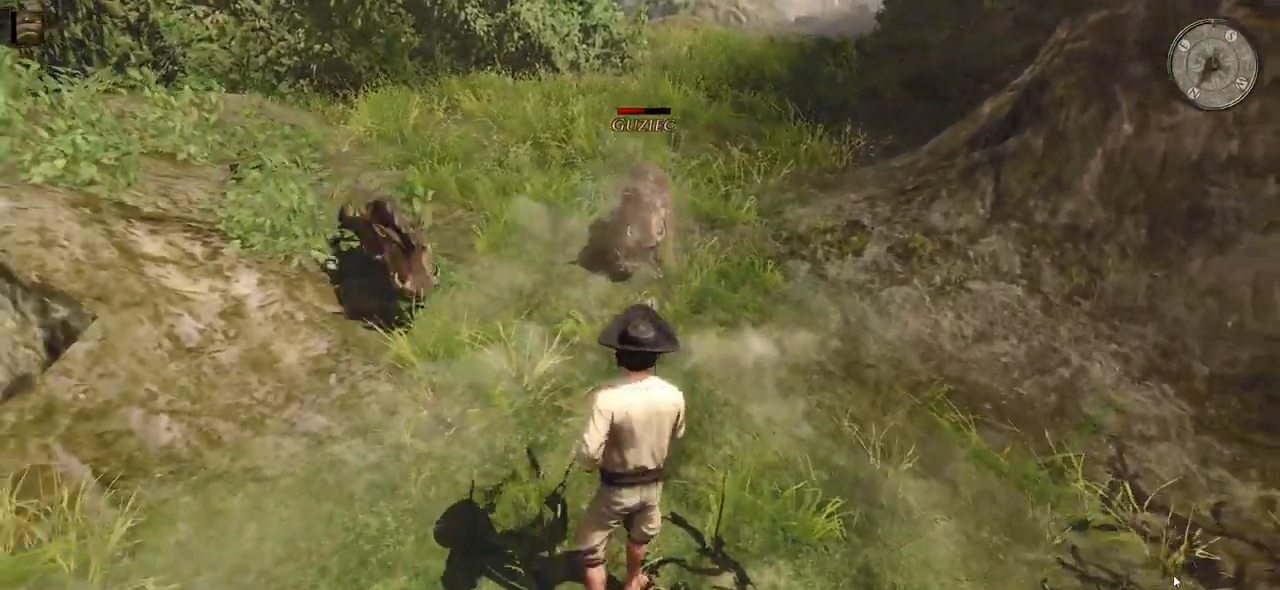
{"keys": ["d"], "mouse": [], "events": []}
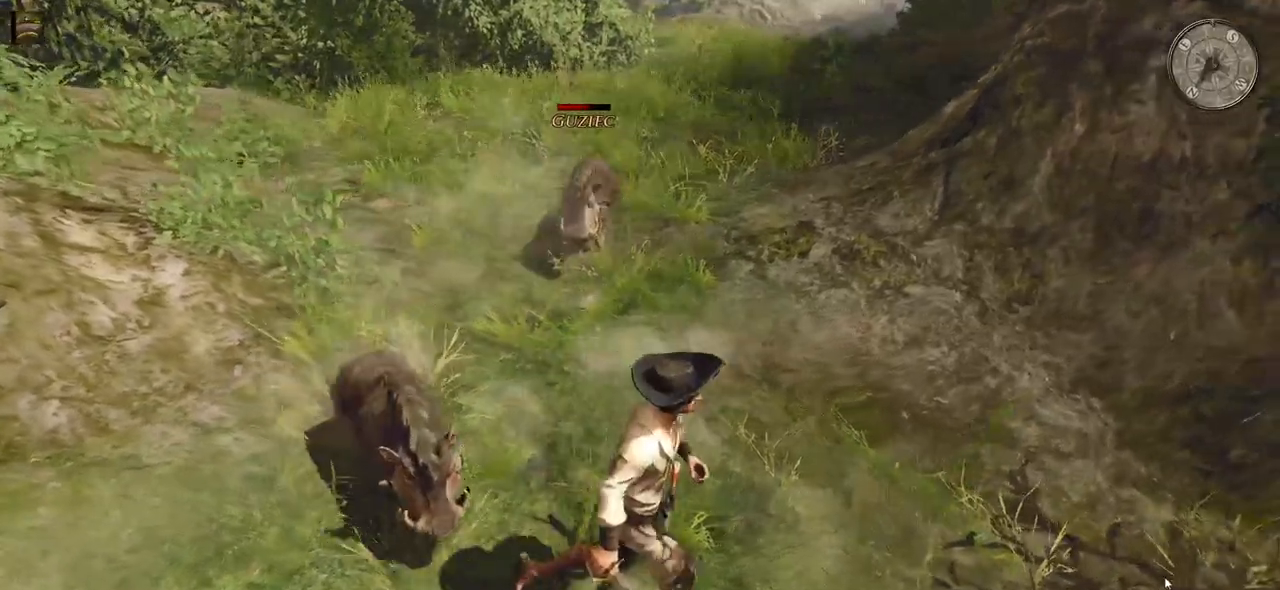
{"keys": ["d"], "mouse": [], "events": [[40, "d", "up"], [240, "d", "down"], [380, "d", "up"], [440, "d", "down"]]}
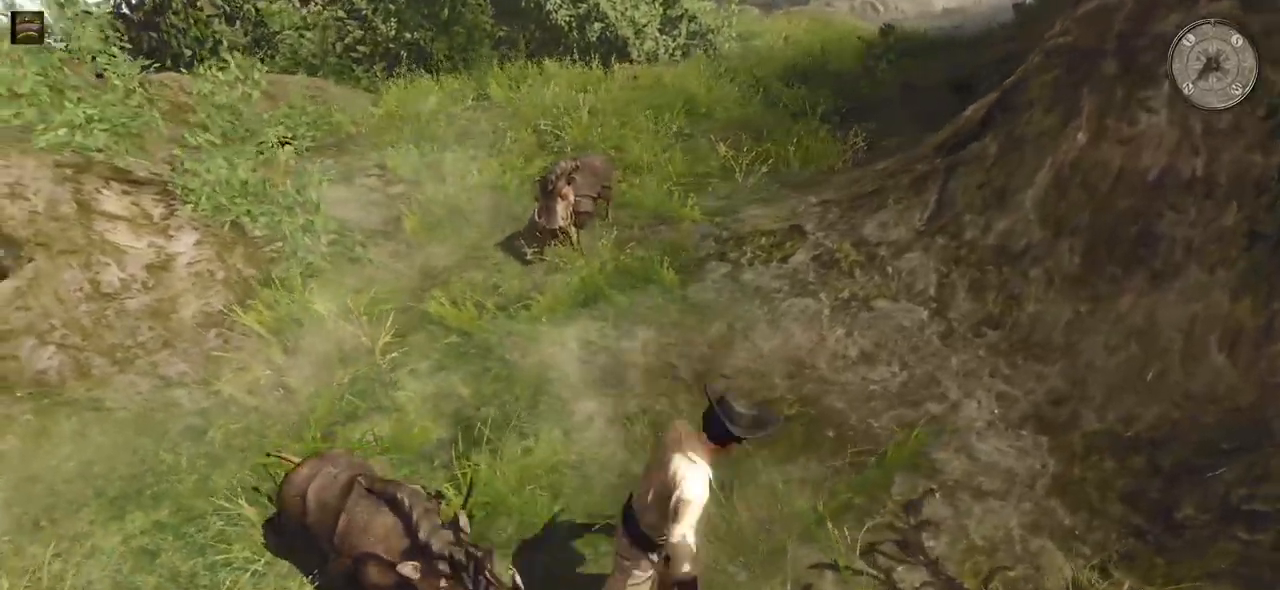
{"keys": [], "mouse": [], "events": [[100, "d", "up"], [220, "d", "down"], [320, "d", "up"]]}
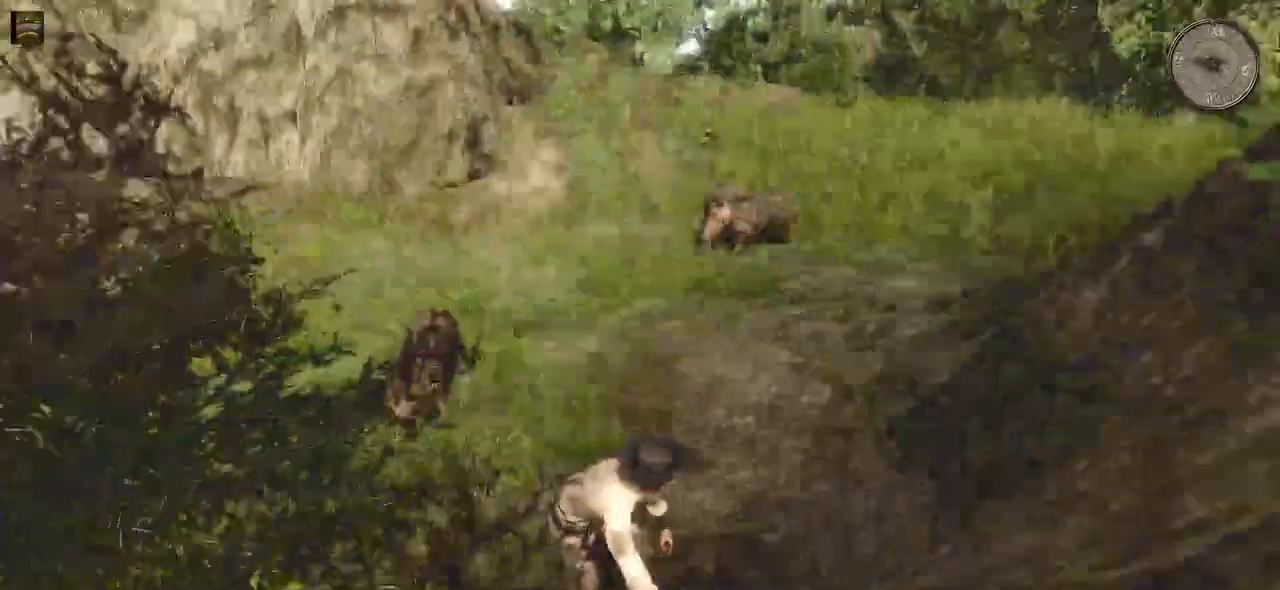
{"keys": ["w"], "mouse": ["left"], "events": [[80, "w", "down"], [380, "mouse_left", "down"]]}
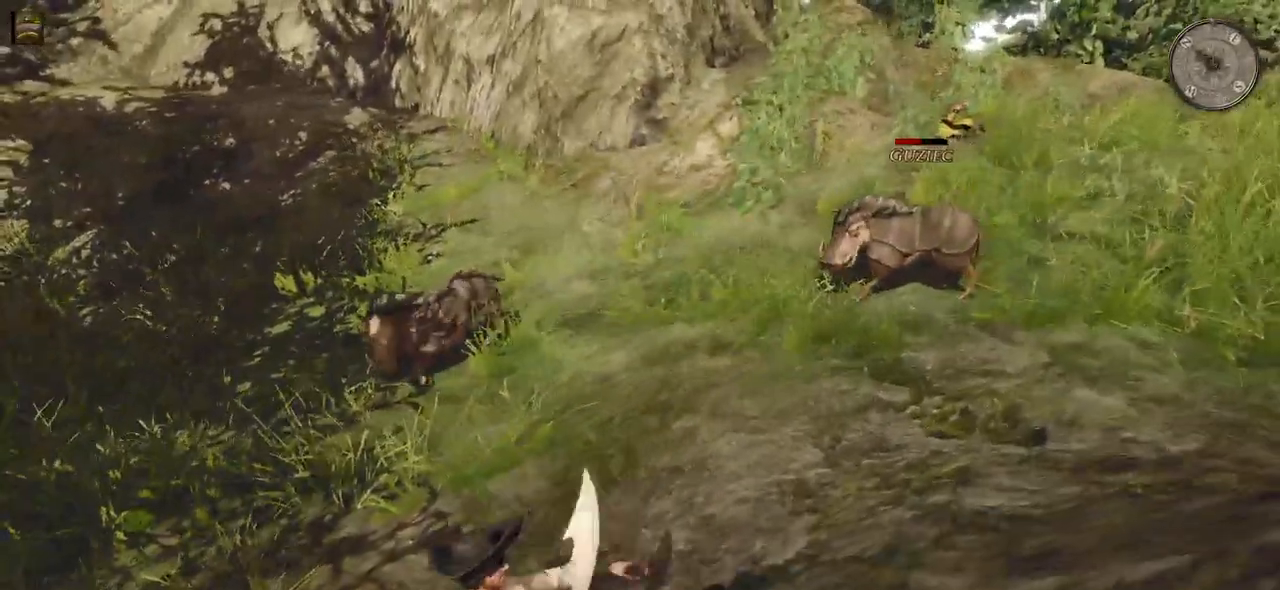
{"keys": ["w"], "mouse": [], "events": [[20, "mouse_left", "up"]]}
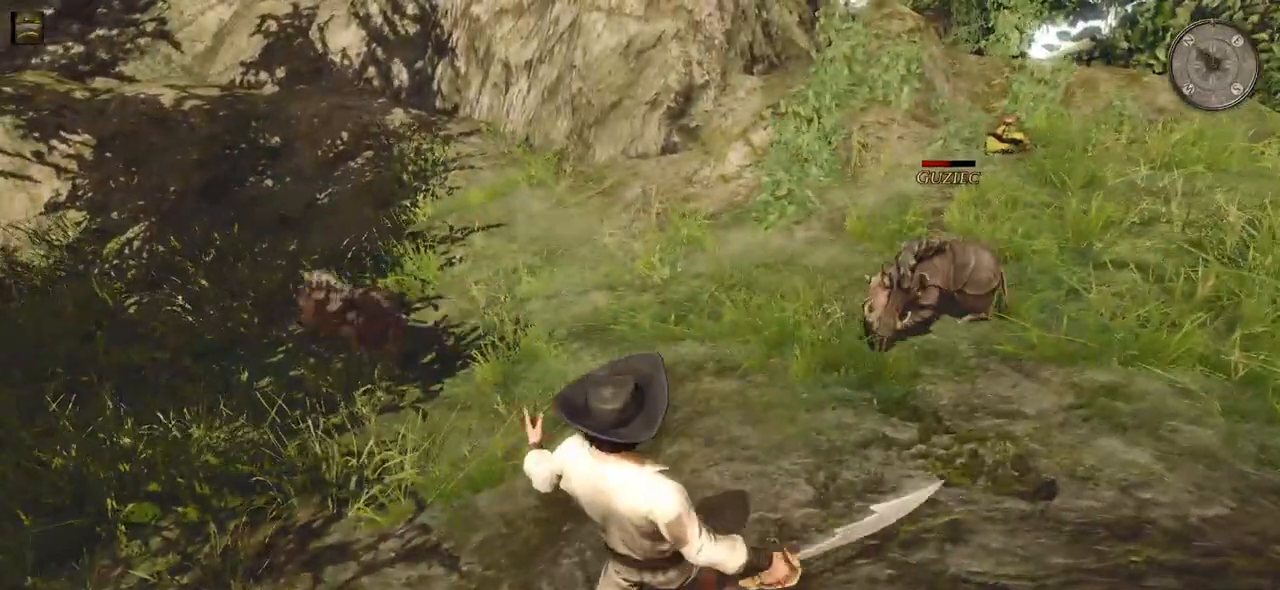
{"keys": ["w"], "mouse": ["left"], "events": [[460, "mouse_left", "down"]]}
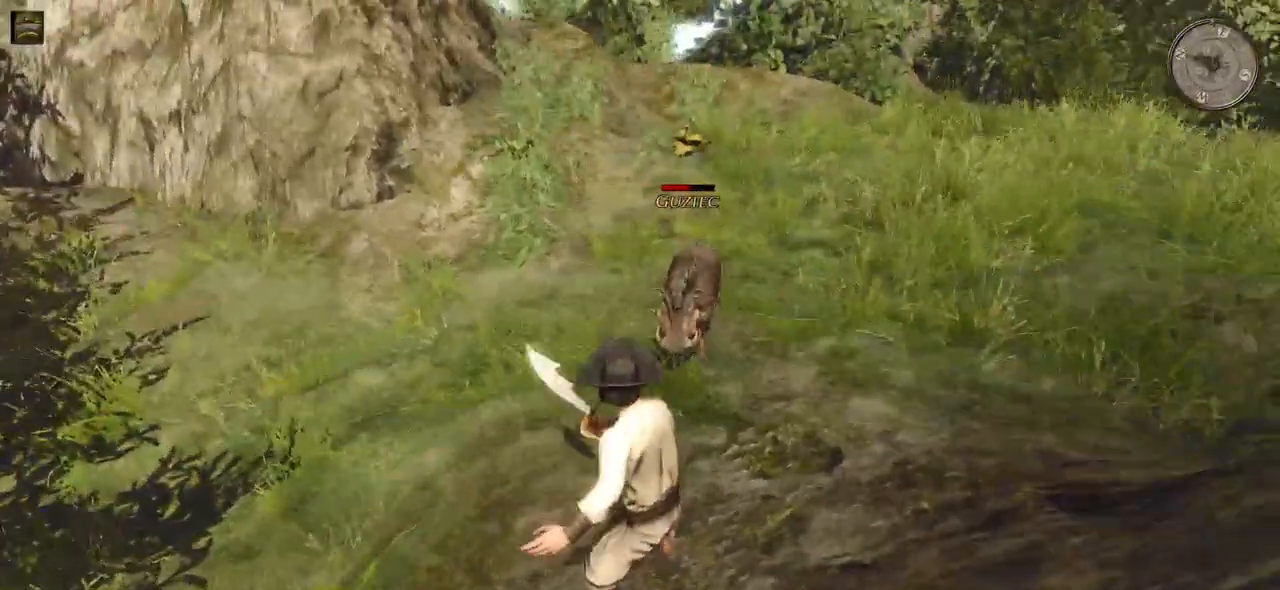
{"keys": [], "mouse": [], "events": [[120, "mouse_left", "up"], [160, "w", "up"]]}
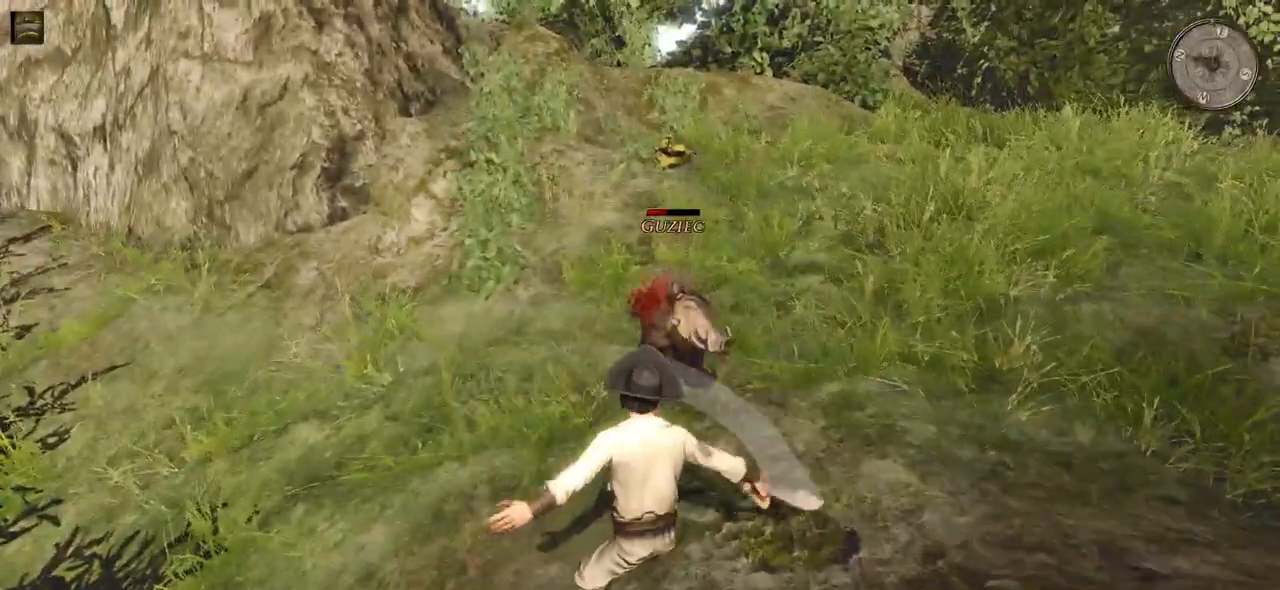
{"keys": [], "mouse": [], "events": [[20, "mouse_left", "down"], [180, "mouse_left", "up"]]}
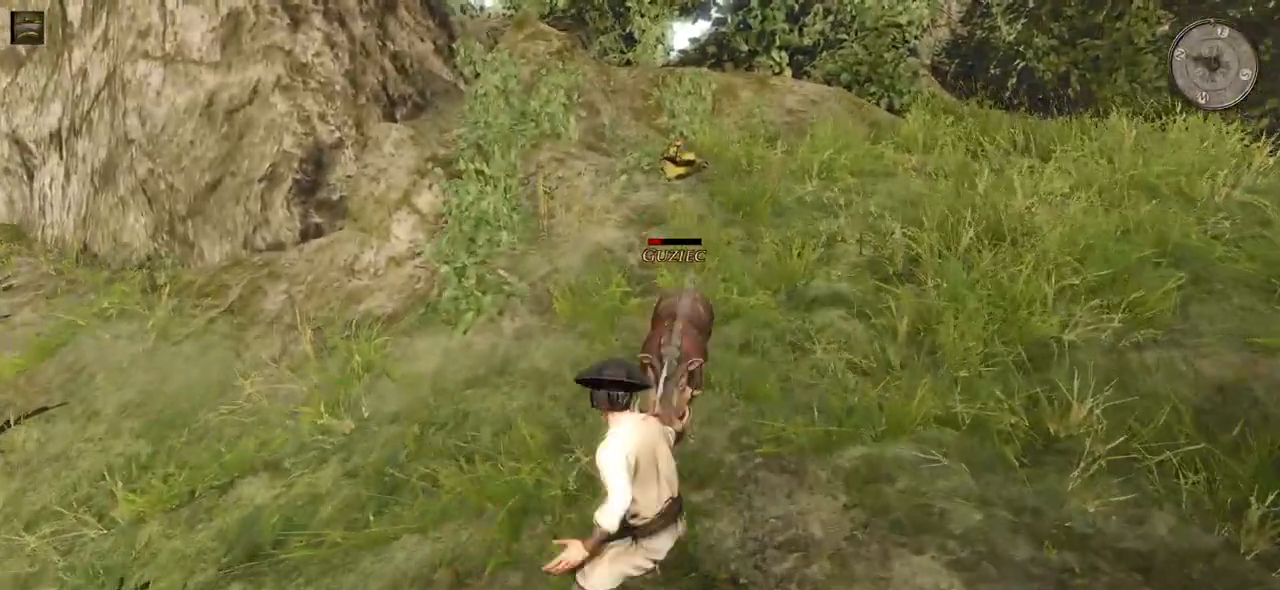
{"keys": [], "mouse": [], "events": [[80, "mouse_left", "down"], [220, "mouse_left", "up"]]}
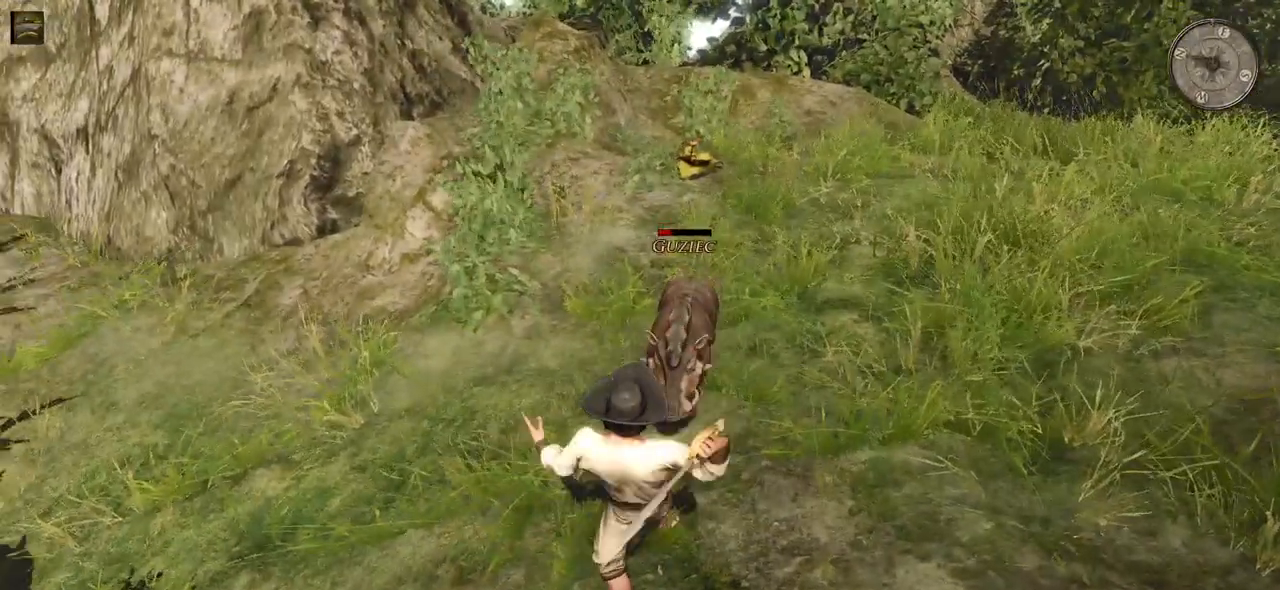
{"keys": ["d"], "mouse": [], "events": [[240, "d", "down"], [380, "d", "up"], [460, "d", "down"]]}
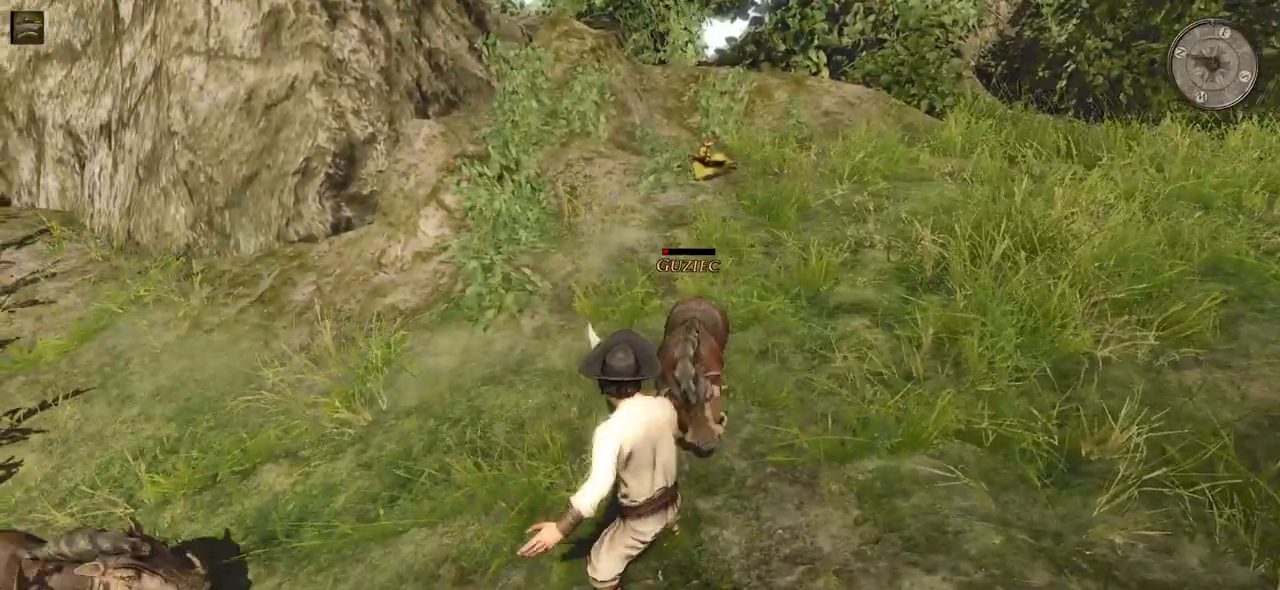
{"keys": [], "mouse": [], "events": [[80, "d", "up"], [140, "d", "down"], [280, "d", "up"]]}
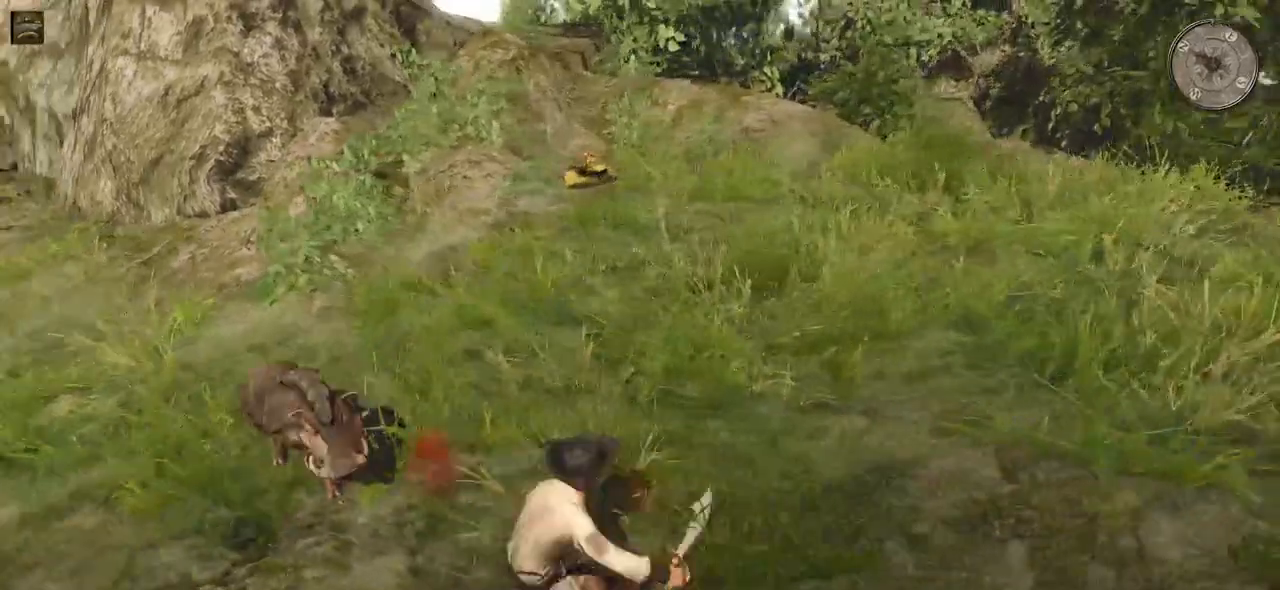
{"keys": ["d"], "mouse": [], "events": [[60, "d", "down"]]}
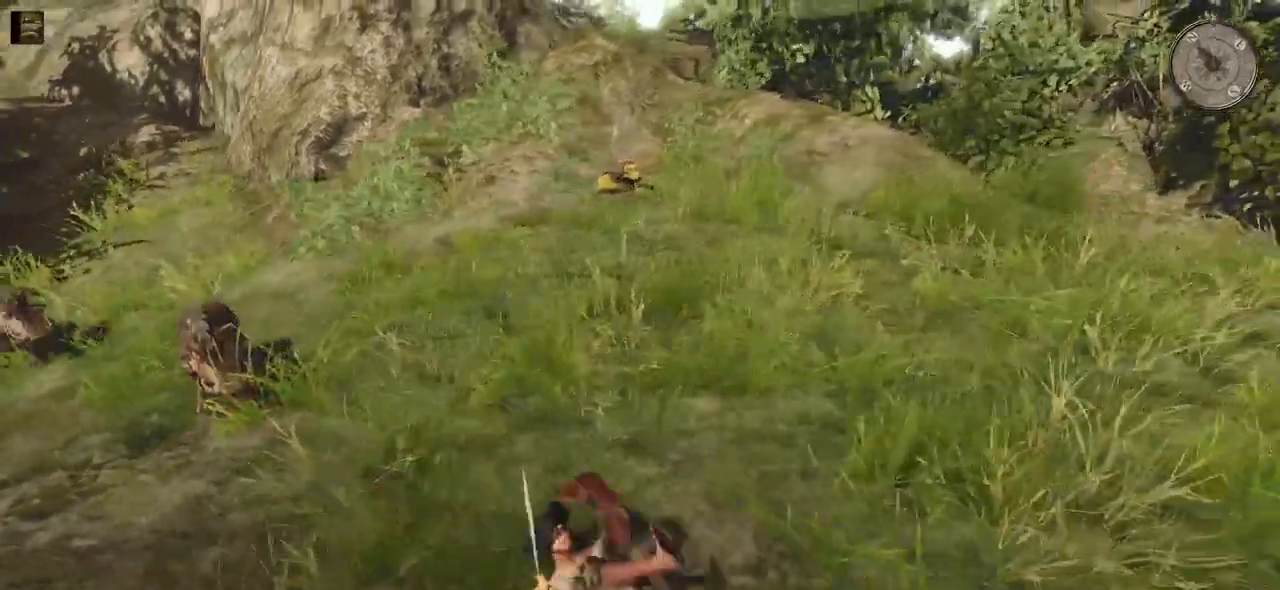
{"keys": ["w"], "mouse": [], "events": [[140, "d", "up"], [260, "w", "down"]]}
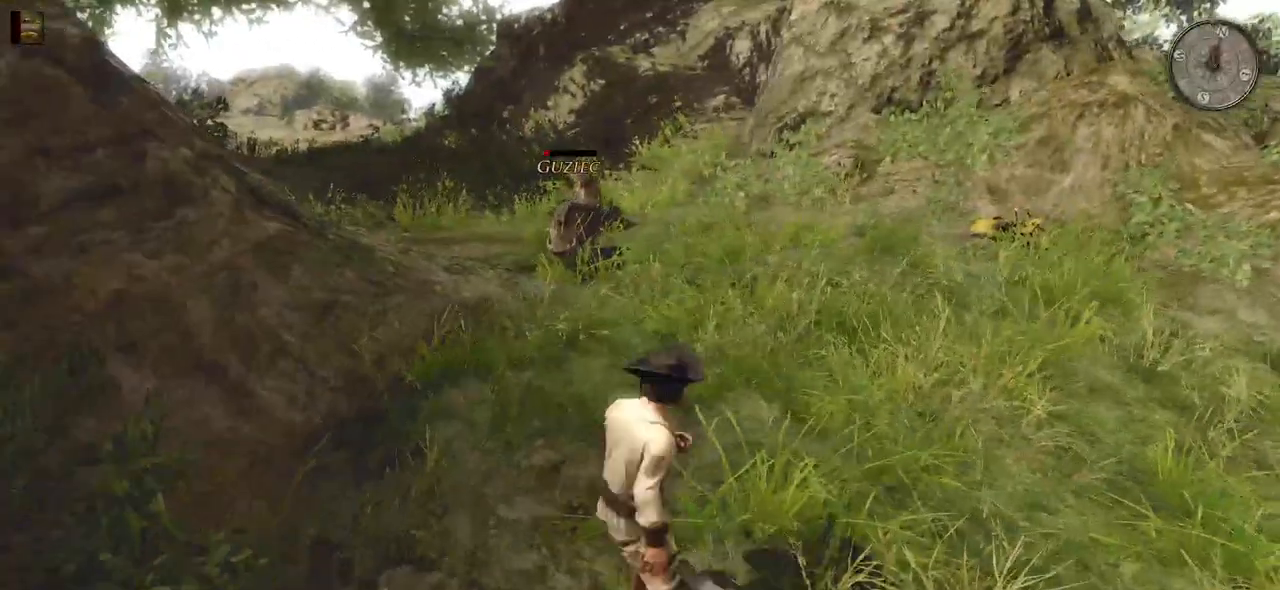
{"keys": ["w"], "mouse": ["left"], "events": [[480, "mouse_left", "down"]]}
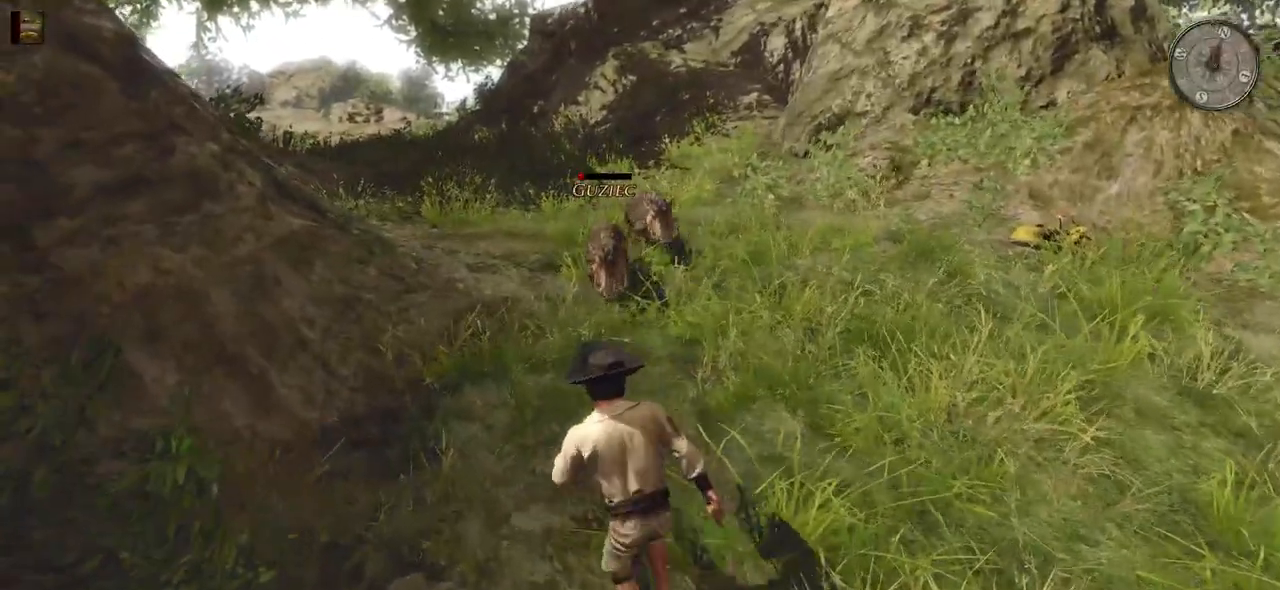
{"keys": [], "mouse": [], "events": [[120, "mouse_left", "up"], [180, "w", "up"]]}
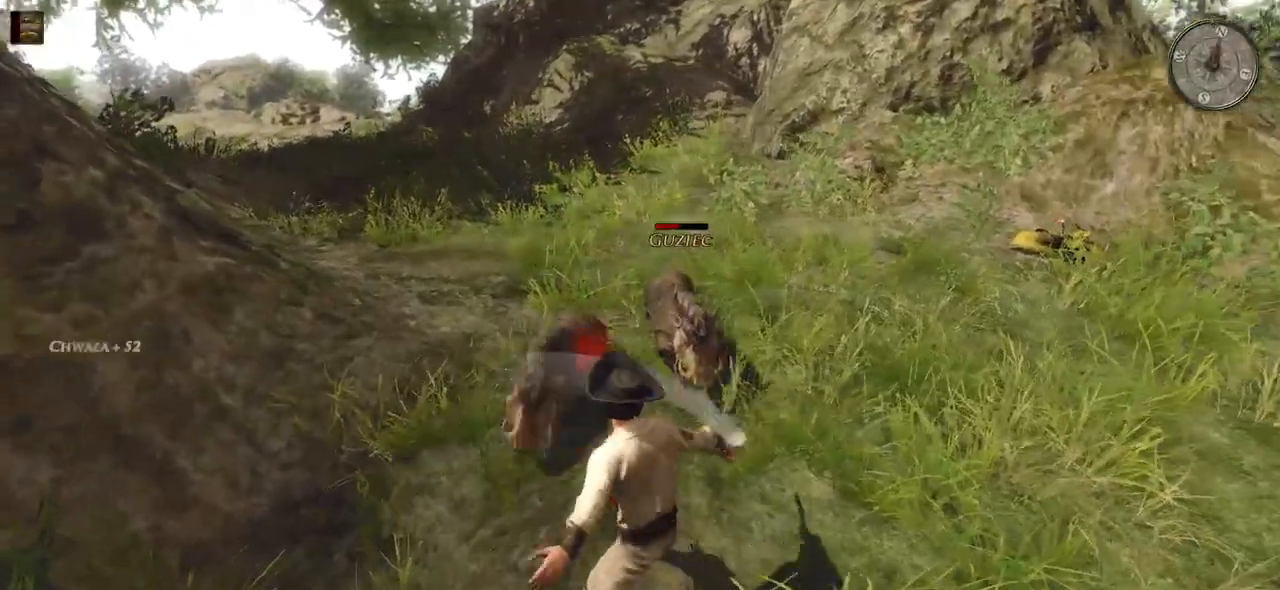
{"keys": [], "mouse": [], "events": [[60, "mouse_left", "down"], [240, "mouse_left", "up"]]}
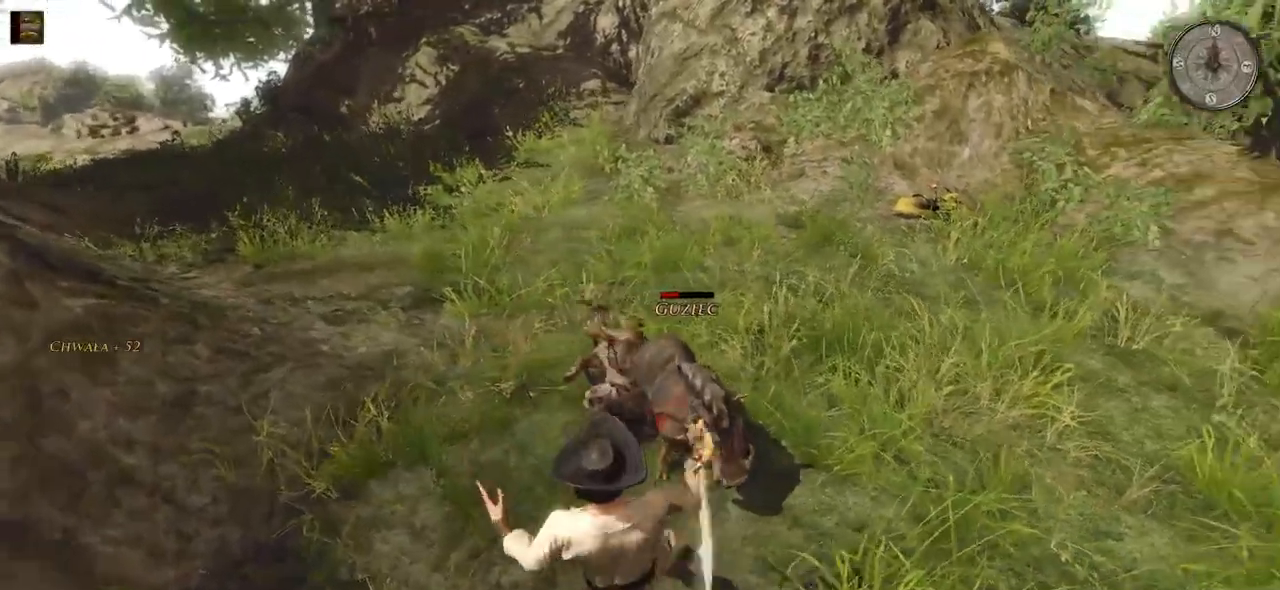
{"keys": [], "mouse": [], "events": [[100, "mouse_left", "down"], [280, "mouse_left", "up"]]}
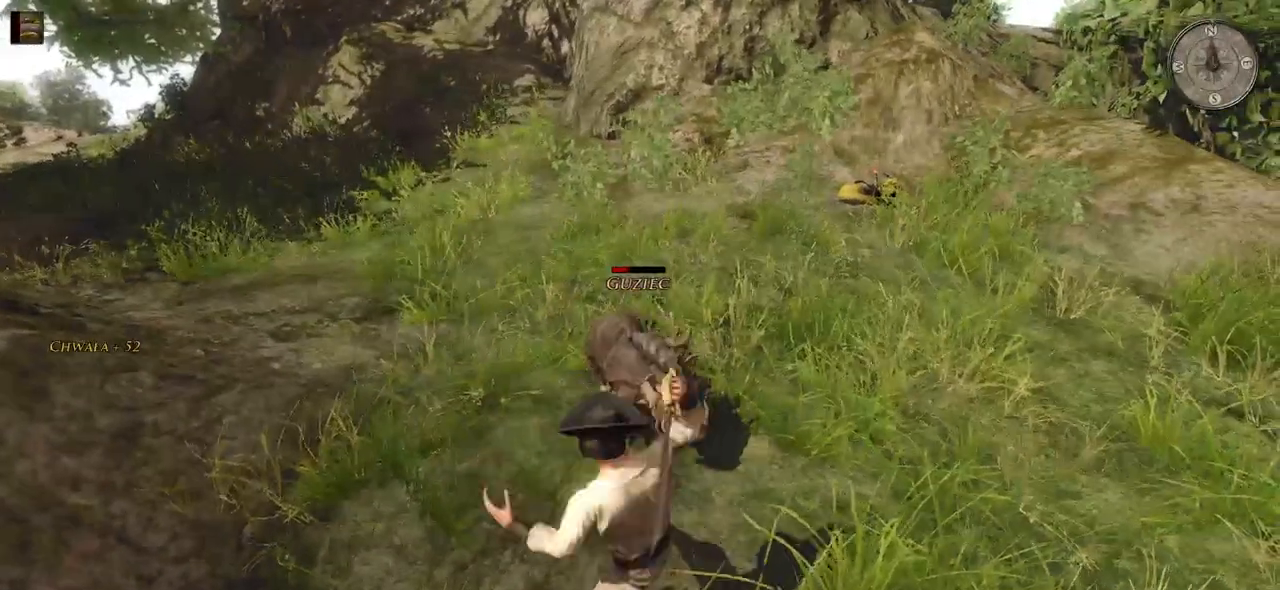
{"keys": [], "mouse": [], "events": [[160, "mouse_left", "down"], [340, "mouse_left", "up"]]}
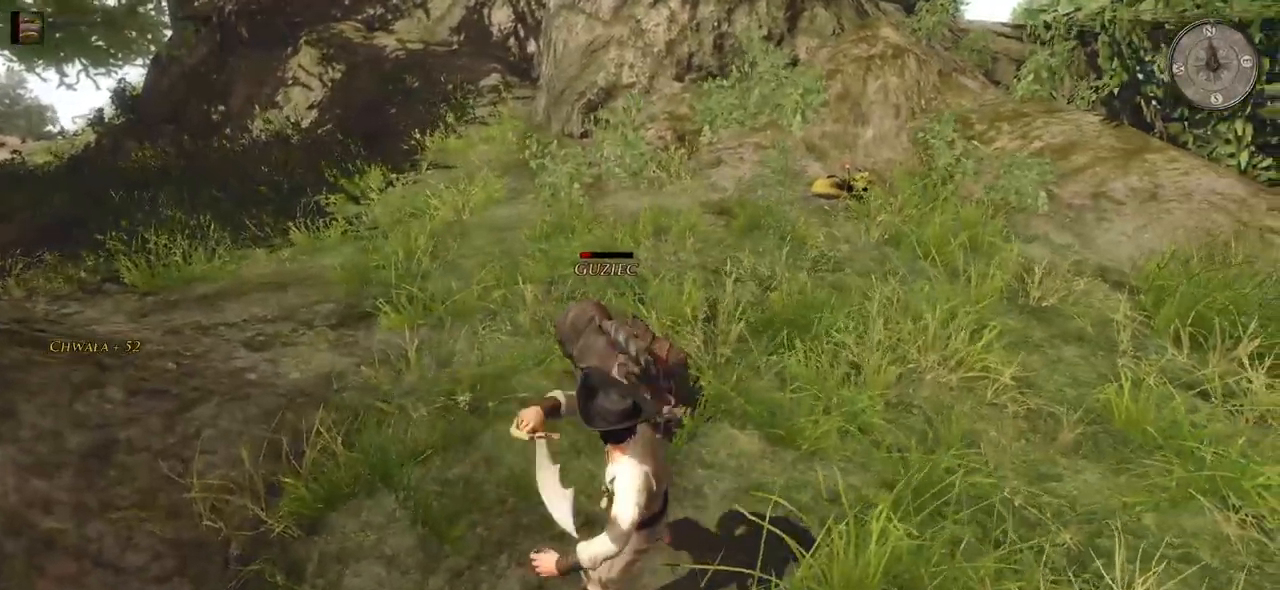
{"keys": [], "mouse": [], "events": [[300, "a", "down"], [440, "a", "up"]]}
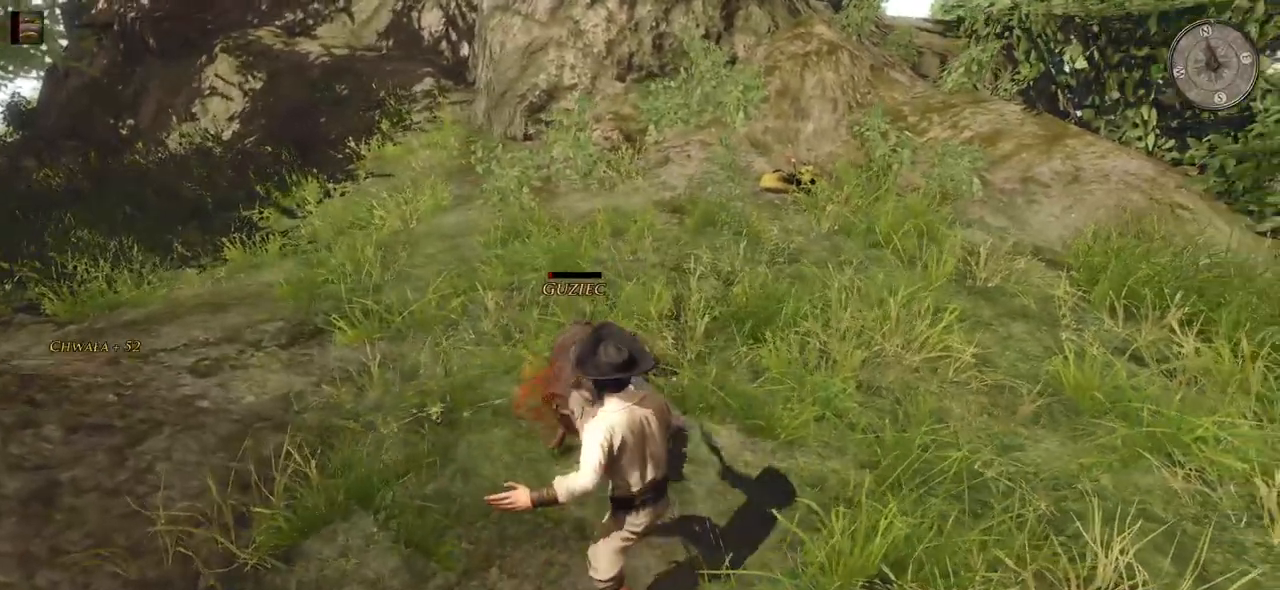
{"keys": [], "mouse": [], "events": [[20, "a", "down"], [180, "a", "up"]]}
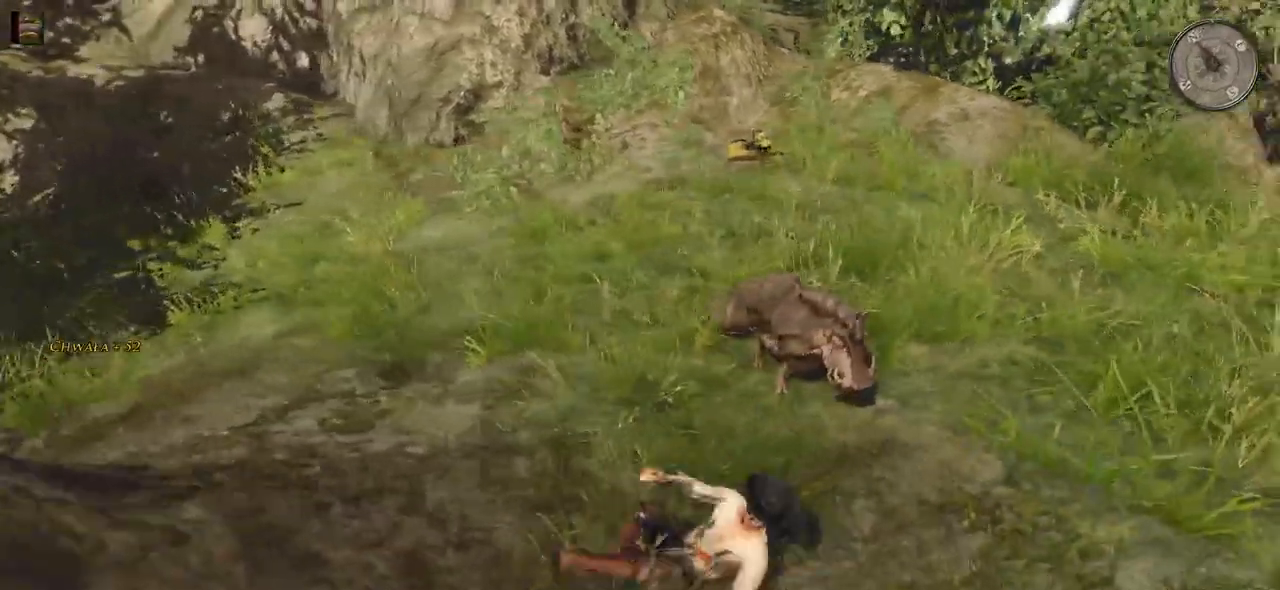
{"keys": ["w"], "mouse": [], "events": [[80, "w", "down"], [100, "mouse_left", "down"], [260, "mouse_left", "up"]]}